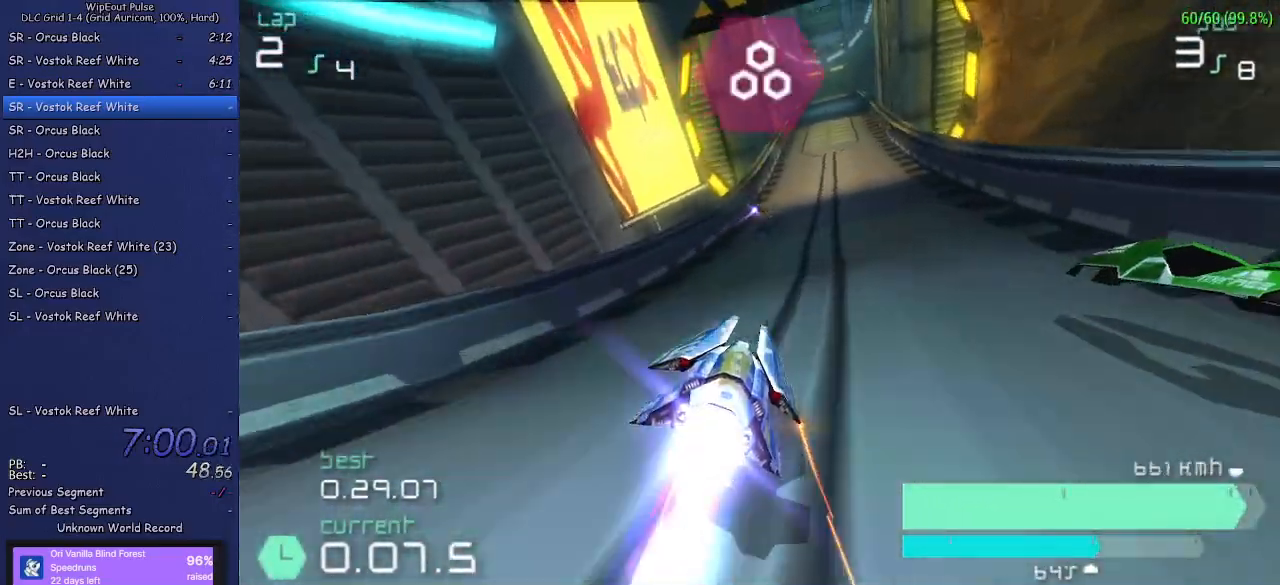
Gameplay with a controller (PlayStation layout); each line is a JSON object with the inputs held at the frame after it. "events" lists button and stick changes between this image and that frame as [ms after this image, input, new state], when the widget could be followed in between. Not read: L3.
{"buttons": ["R2"], "left_stick": "left", "right_stick": "center", "events": [[117, "left_stick", "right"], [267, "left_stick", "center"], [483, "left_stick", "left"]]}
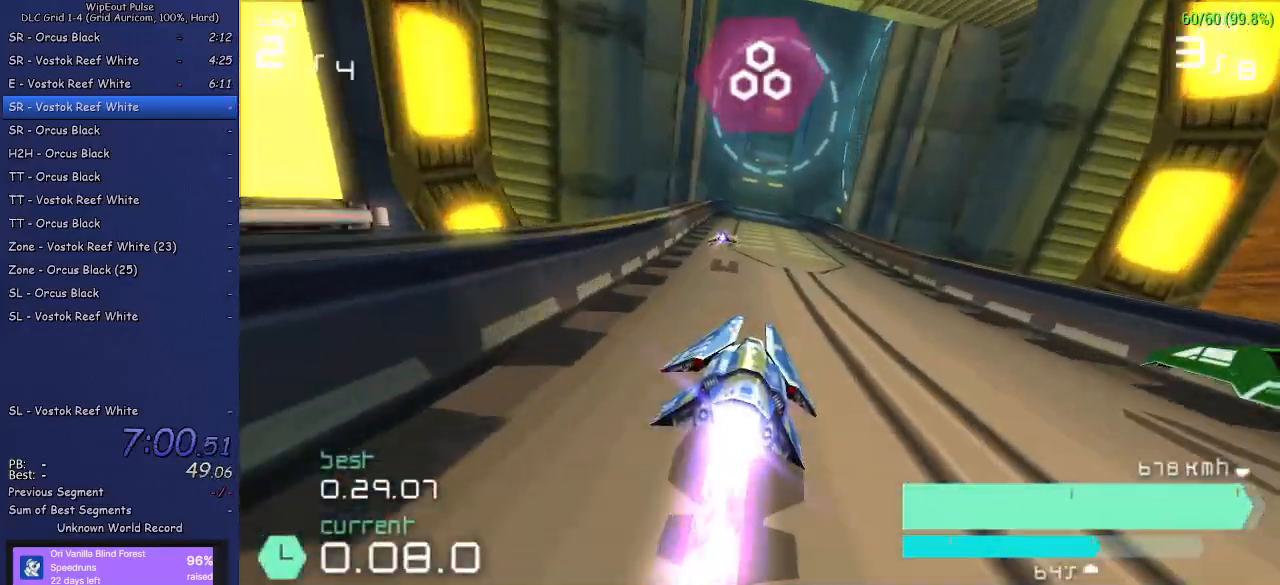
{"buttons": ["R2"], "left_stick": "right", "right_stick": "center", "events": [[83, "left_stick", "center"], [233, "left_stick", "left"], [367, "left_stick", "center"], [467, "left_stick", "right"]]}
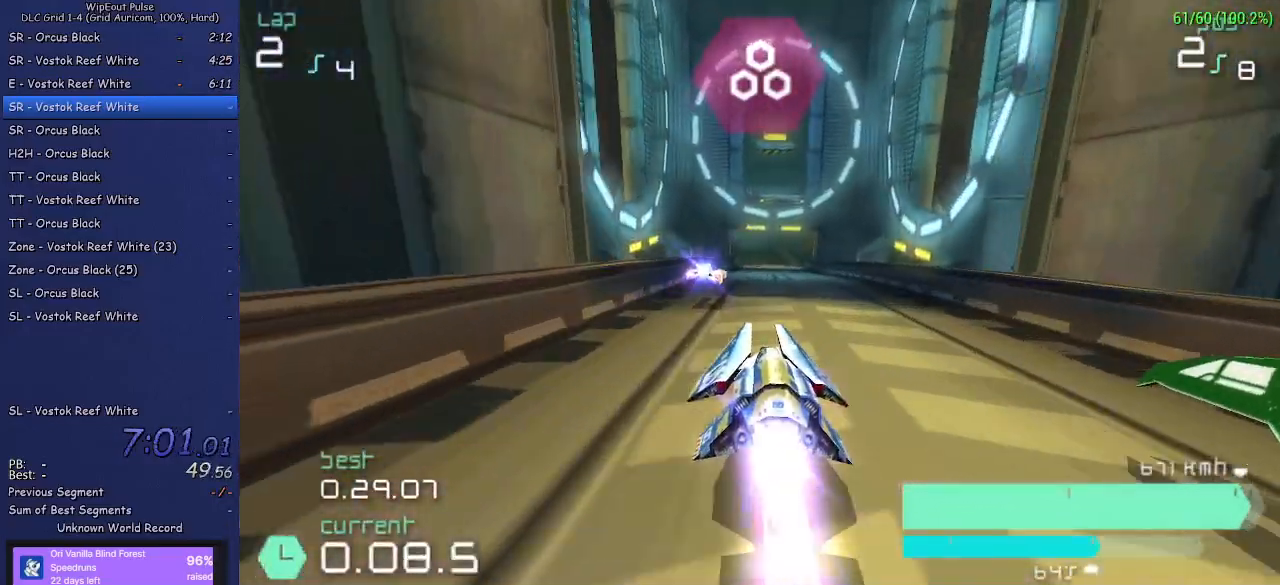
{"buttons": ["R2"], "left_stick": "center", "right_stick": "center", "events": [[50, "SQUARE", "down"], [67, "left_stick", "center"], [133, "SQUARE", "up"], [233, "left_stick", "up-right"], [367, "left_stick", "center"]]}
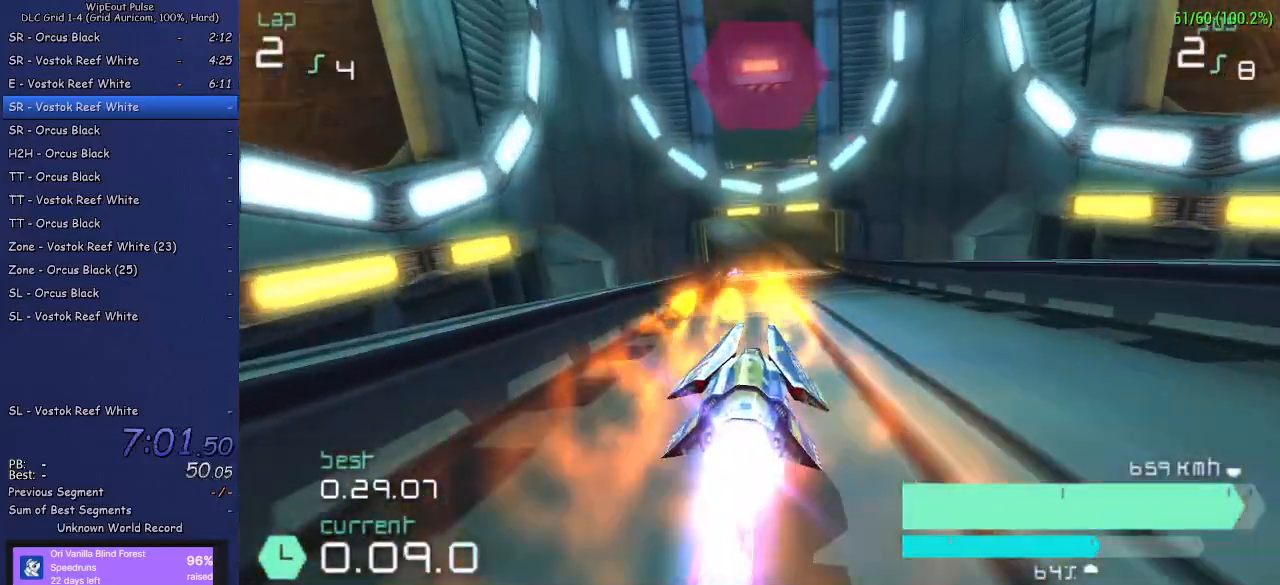
{"buttons": ["R2"], "left_stick": "center", "right_stick": "center", "events": [[100, "left_stick", "left"], [350, "left_stick", "center"]]}
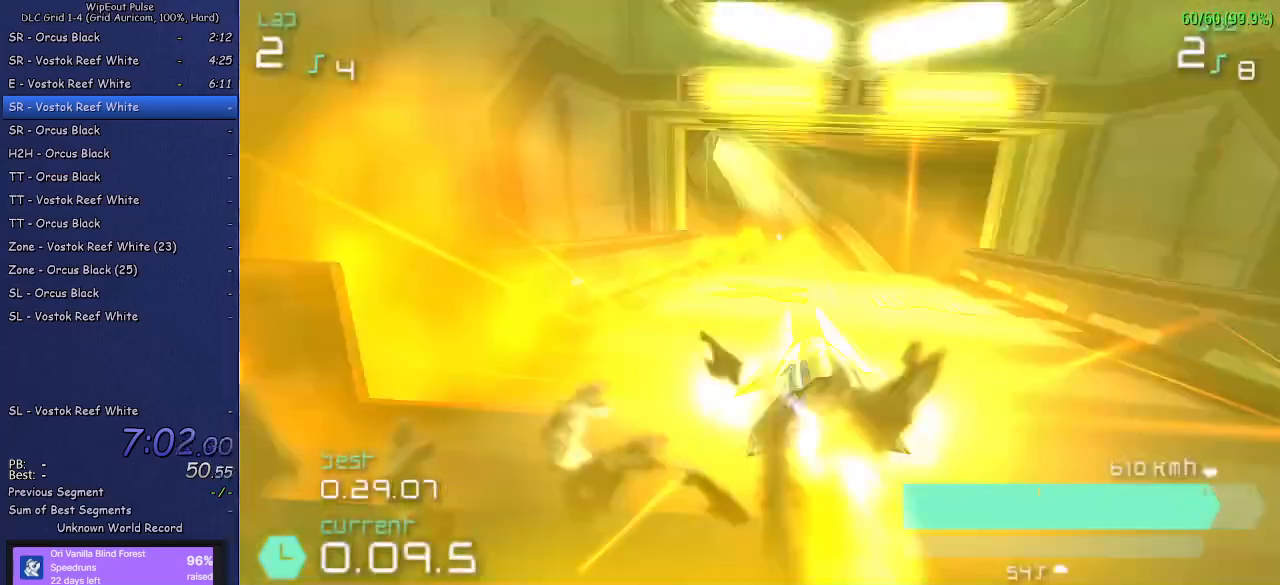
{"buttons": ["R2"], "left_stick": "center", "right_stick": "center", "events": [[167, "left_stick", "right"], [317, "left_stick", "center"]]}
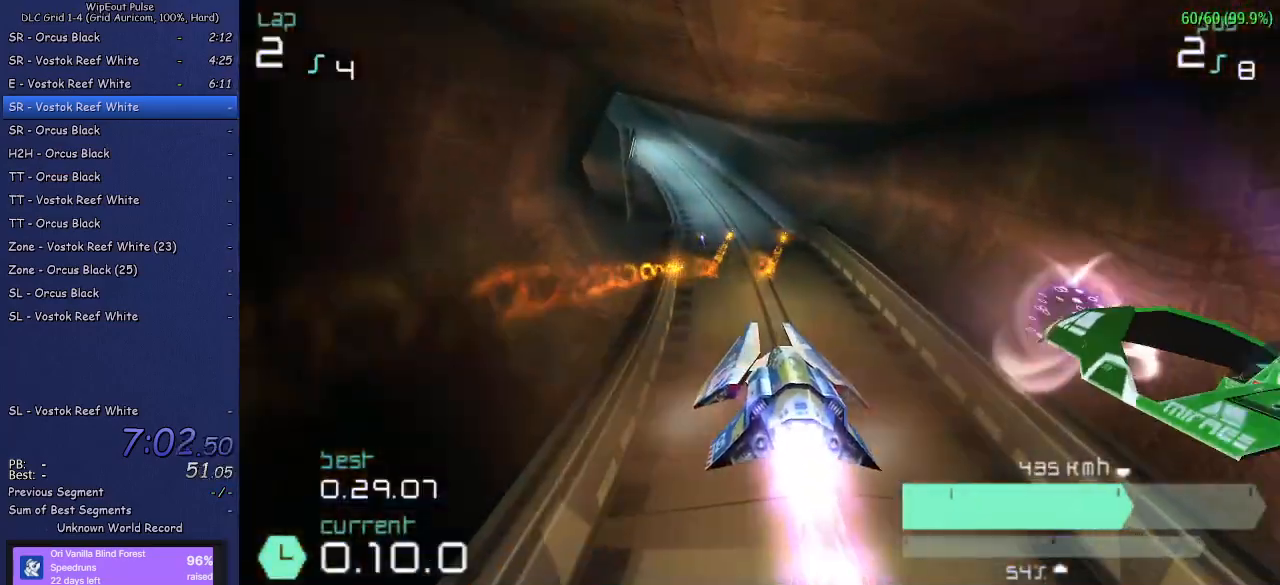
{"buttons": ["R2"], "left_stick": "left", "right_stick": "center", "events": [[67, "left_stick", "down-left"], [250, "left_stick", "center"], [483, "left_stick", "left"]]}
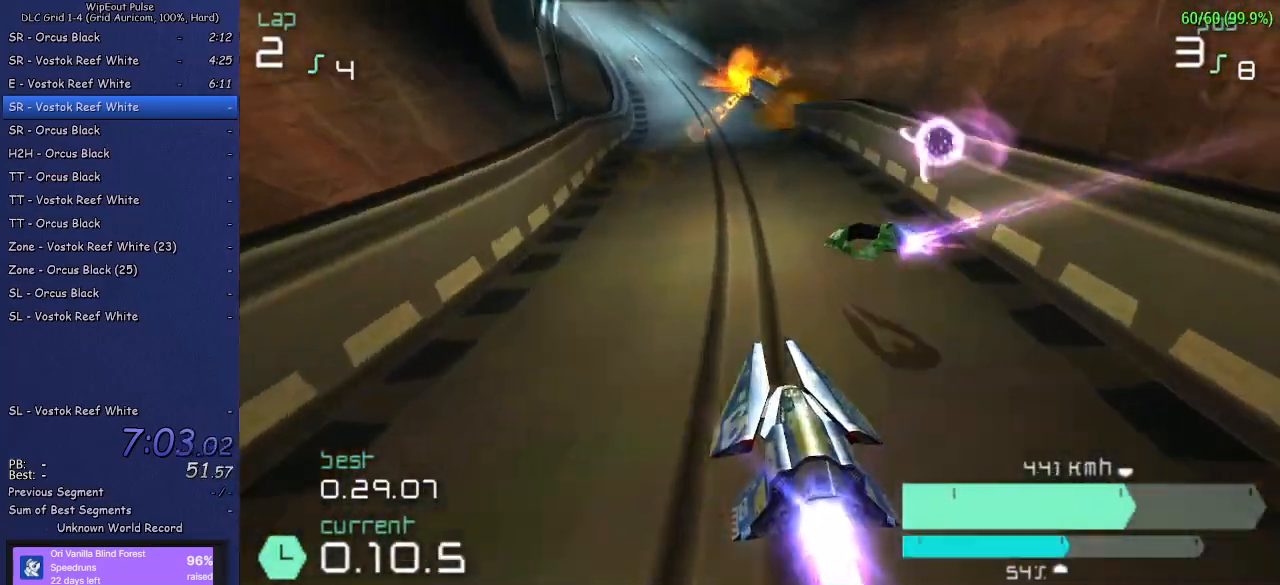
{"buttons": ["R2"], "left_stick": "center", "right_stick": "center", "events": [[117, "left_stick", "center"], [317, "left_stick", "left"], [483, "left_stick", "center"]]}
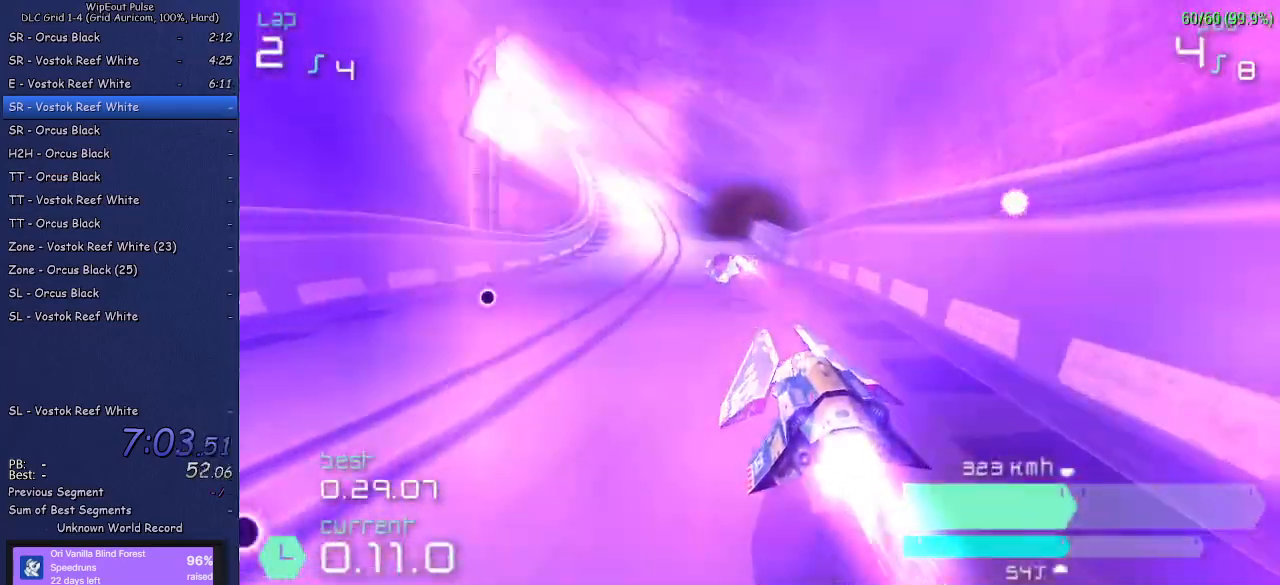
{"buttons": ["R2"], "left_stick": "center", "right_stick": "center", "events": [[100, "left_stick", "left"], [350, "left_stick", "center"]]}
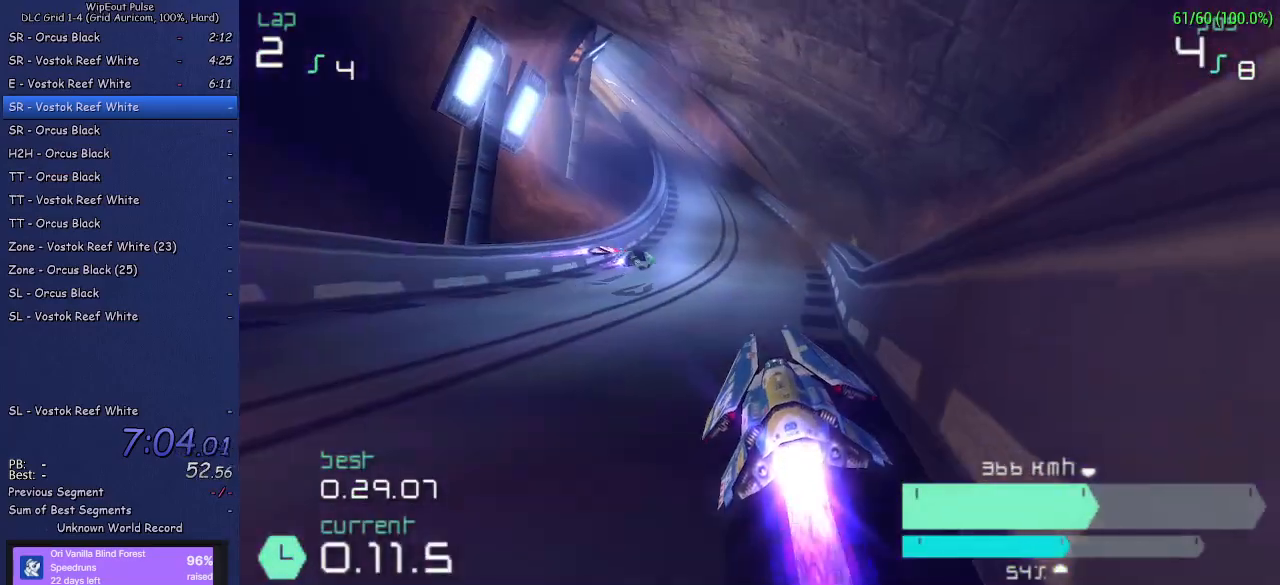
{"buttons": ["R2"], "left_stick": "left", "right_stick": "center", "events": [[350, "left_stick", "left"]]}
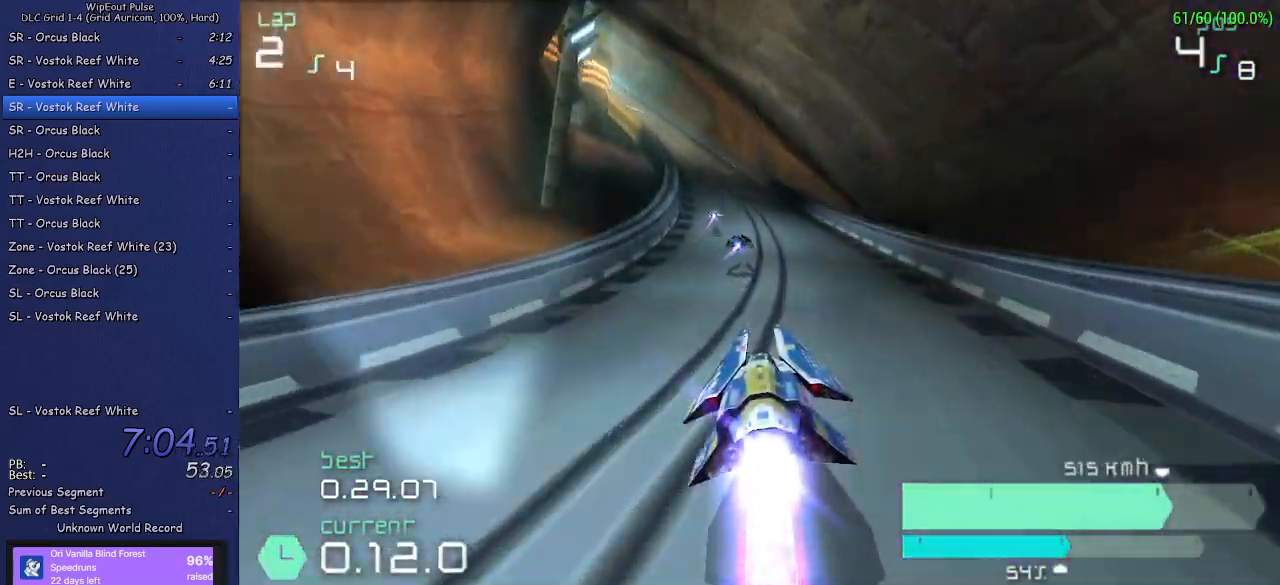
{"buttons": ["R2"], "left_stick": "center", "right_stick": "center", "events": [[50, "left_stick", "center"], [267, "left_stick", "left"], [383, "left_stick", "center"]]}
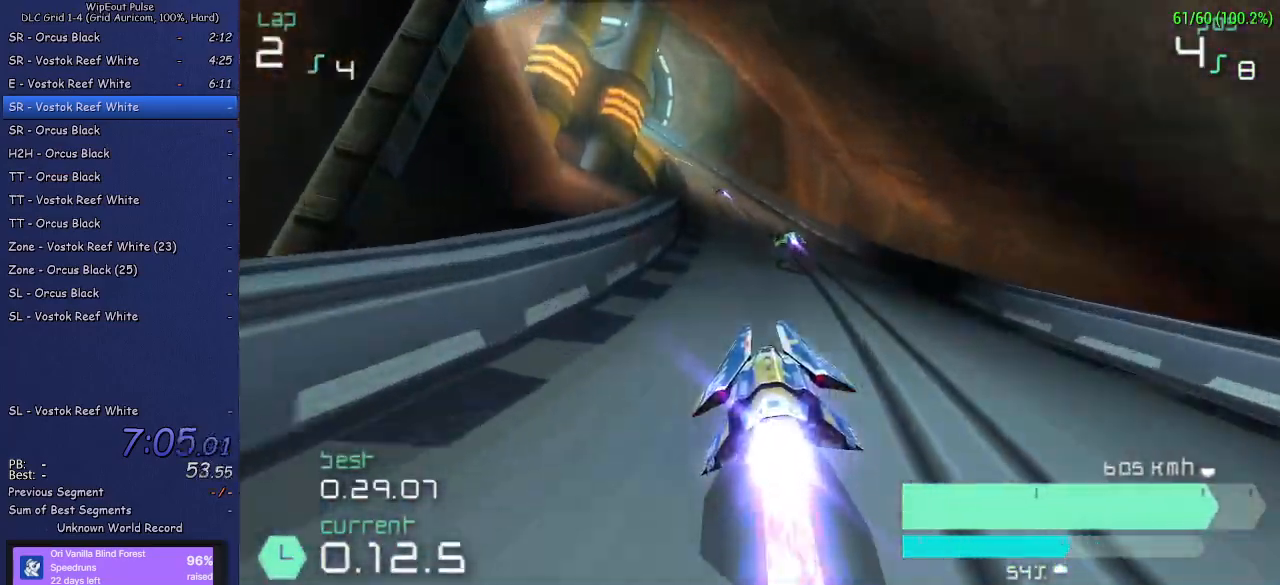
{"buttons": ["R2"], "left_stick": "left", "right_stick": "center", "events": [[50, "left_stick", "left"], [267, "left_stick", "center"], [350, "left_stick", "left"]]}
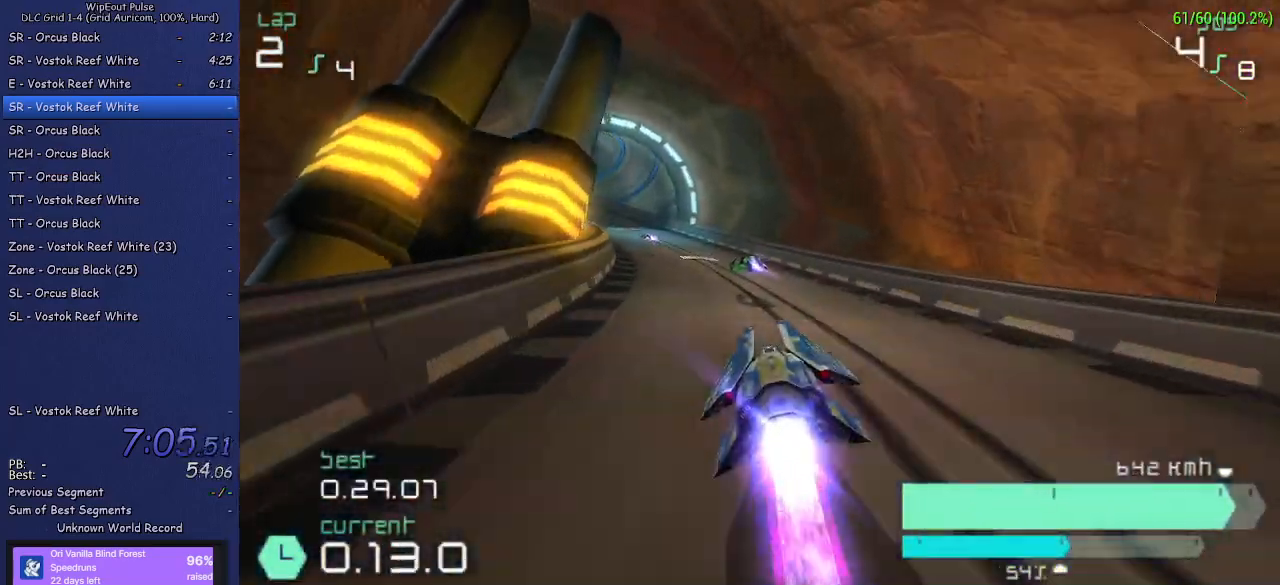
{"buttons": ["R2"], "left_stick": "center", "right_stick": "center", "events": [[83, "left_stick", "center"], [133, "left_stick", "left"], [383, "left_stick", "center"]]}
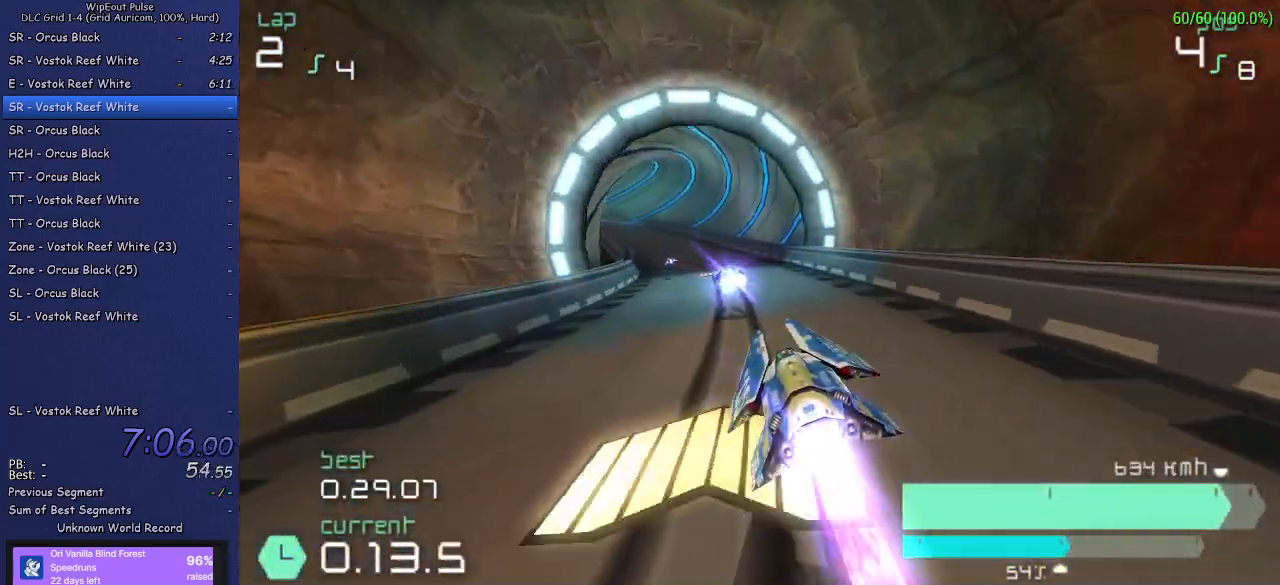
{"buttons": ["R2"], "left_stick": "left", "right_stick": "center", "events": [[83, "left_stick", "left"], [333, "left_stick", "center"], [417, "left_stick", "left"]]}
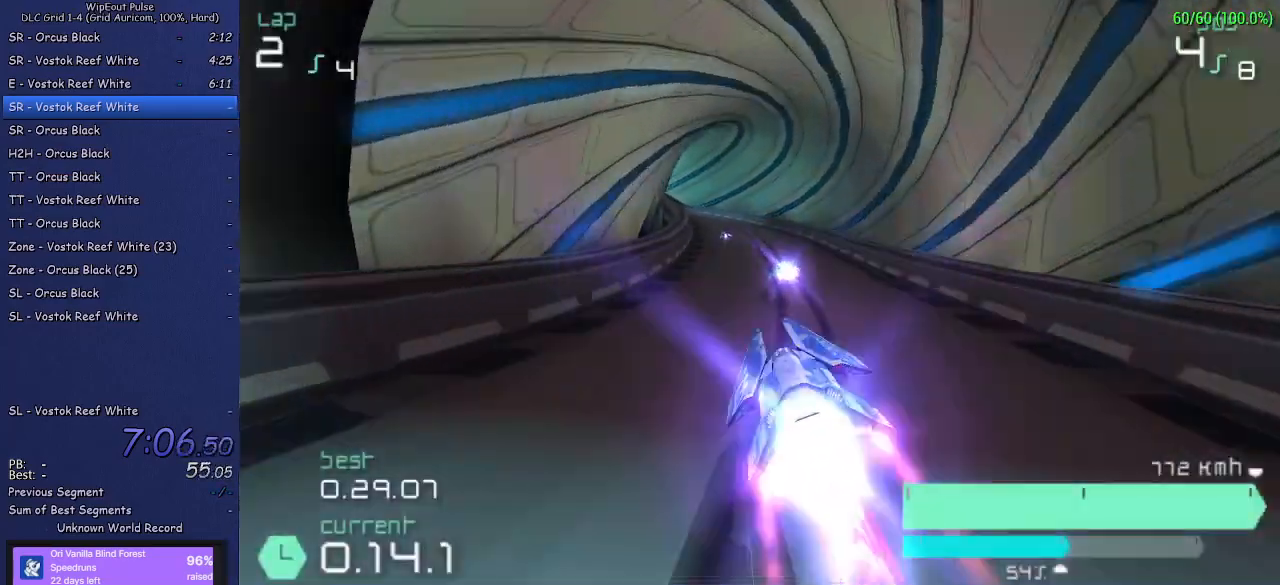
{"buttons": ["L1", "R2"], "left_stick": "left", "right_stick": "center", "events": [[67, "left_stick", "center"], [433, "left_stick", "left"], [483, "L1", "down"]]}
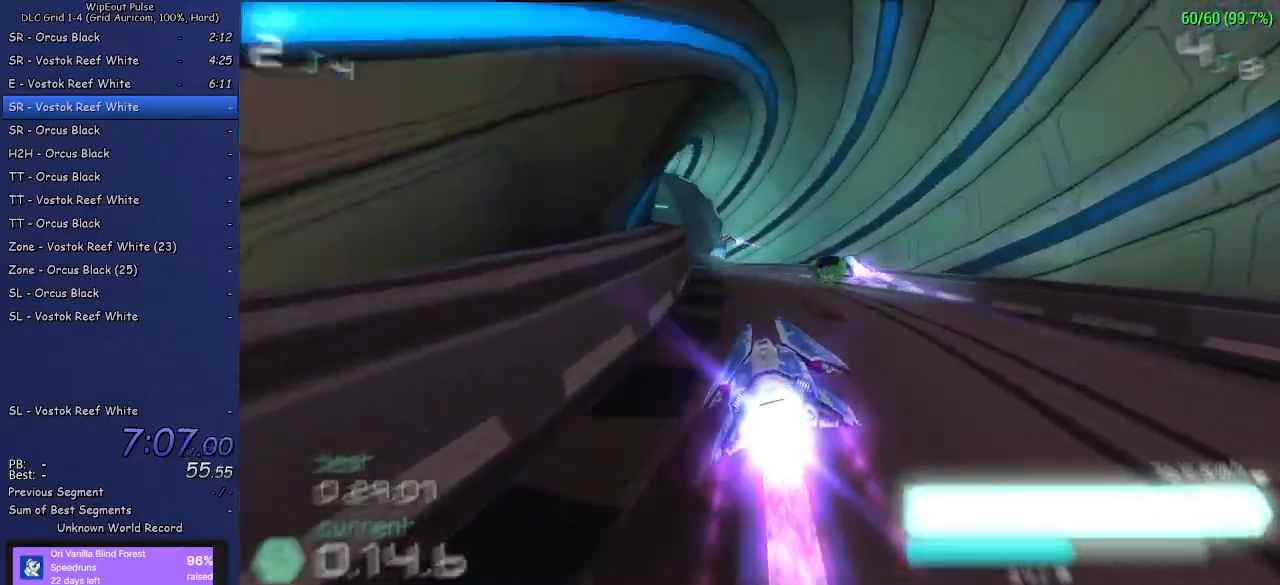
{"buttons": ["R2"], "left_stick": "center", "right_stick": "center", "events": [[100, "L1", "up"], [150, "left_stick", "center"], [250, "left_stick", "left"], [417, "left_stick", "center"]]}
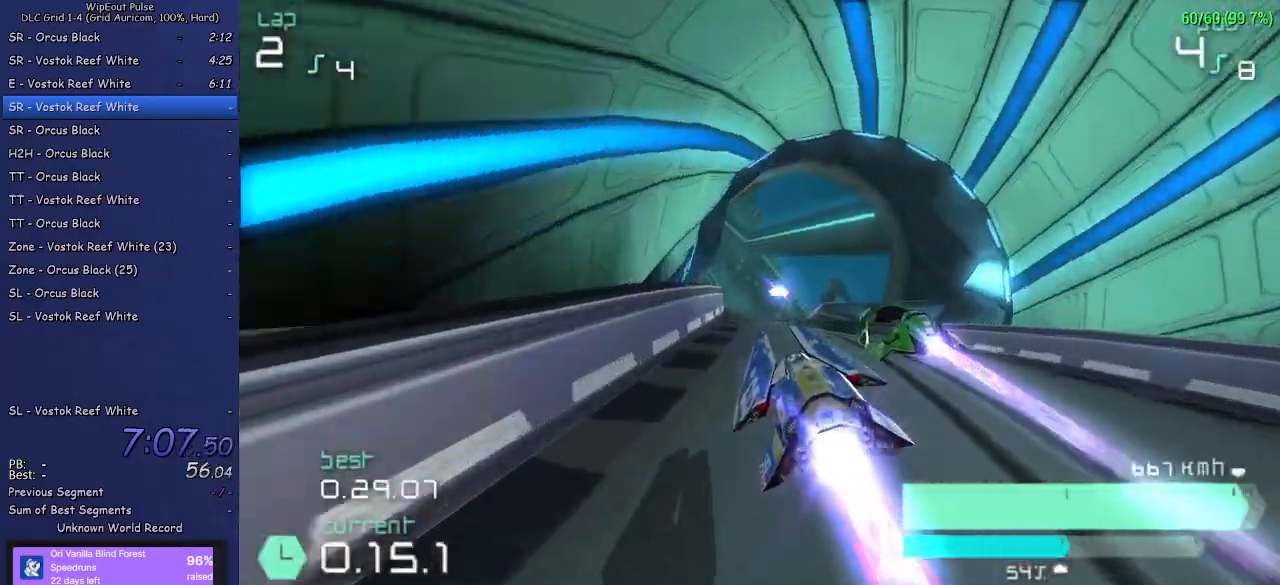
{"buttons": ["R2"], "left_stick": "center", "right_stick": "center", "events": [[100, "left_stick", "right"], [317, "left_stick", "center"]]}
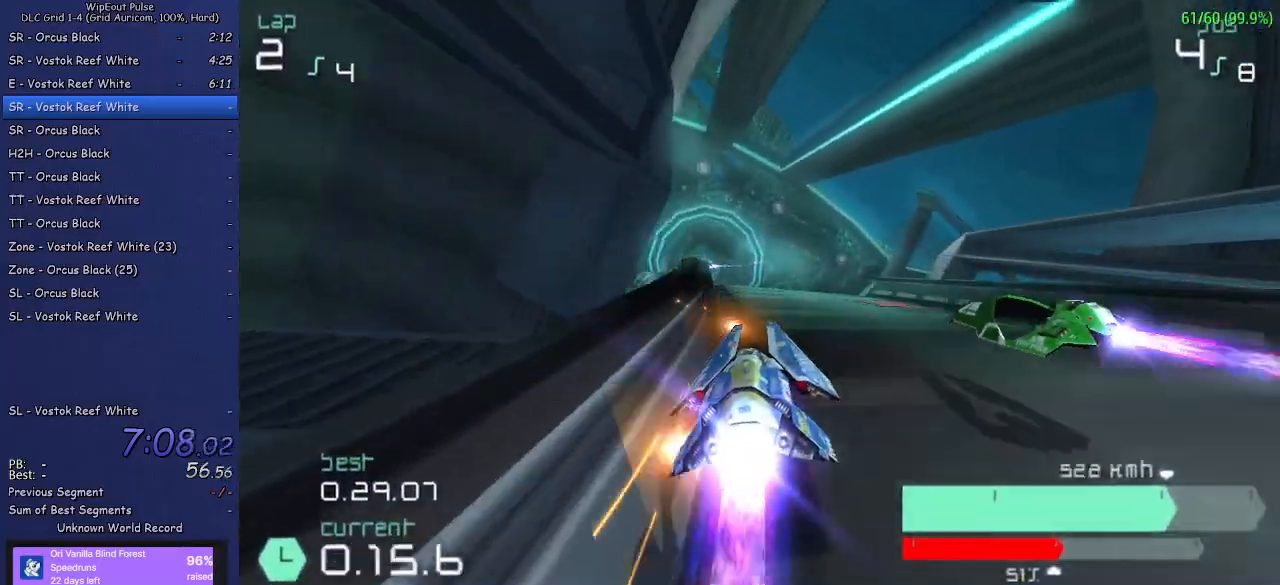
{"buttons": ["R2"], "left_stick": "down-right", "right_stick": "center", "events": [[50, "left_stick", "left"], [267, "left_stick", "center"], [333, "left_stick", "down-left"], [433, "left_stick", "down-right"]]}
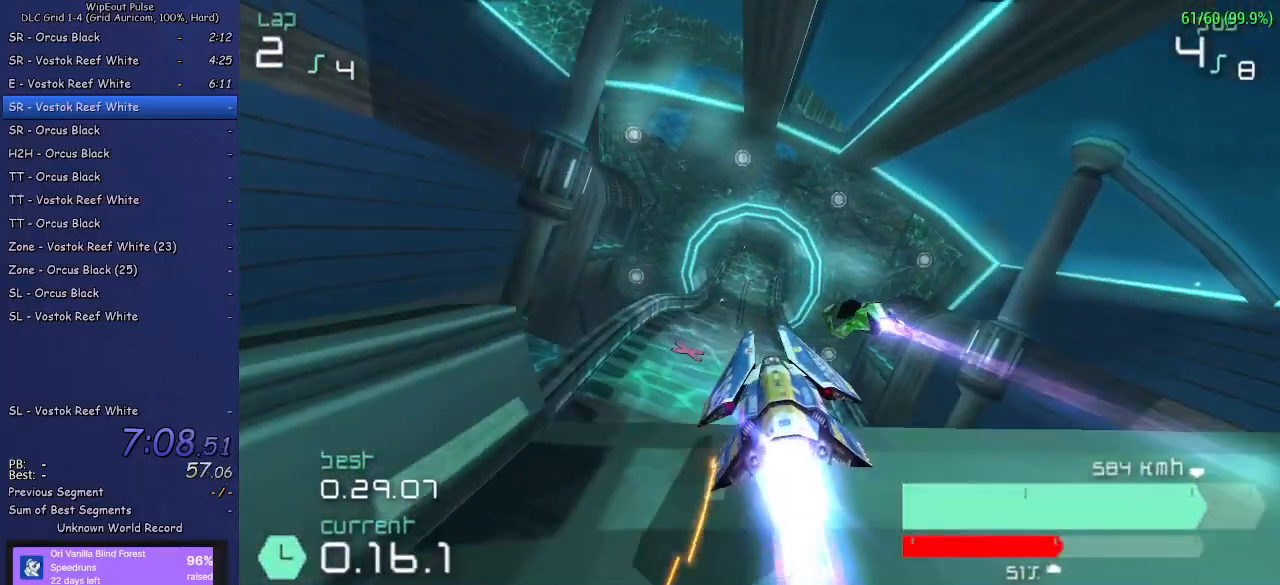
{"buttons": ["R2"], "left_stick": "up-right", "right_stick": "center", "events": [[33, "left_stick", "down-left"], [350, "left_stick", "left"], [433, "left_stick", "up-right"]]}
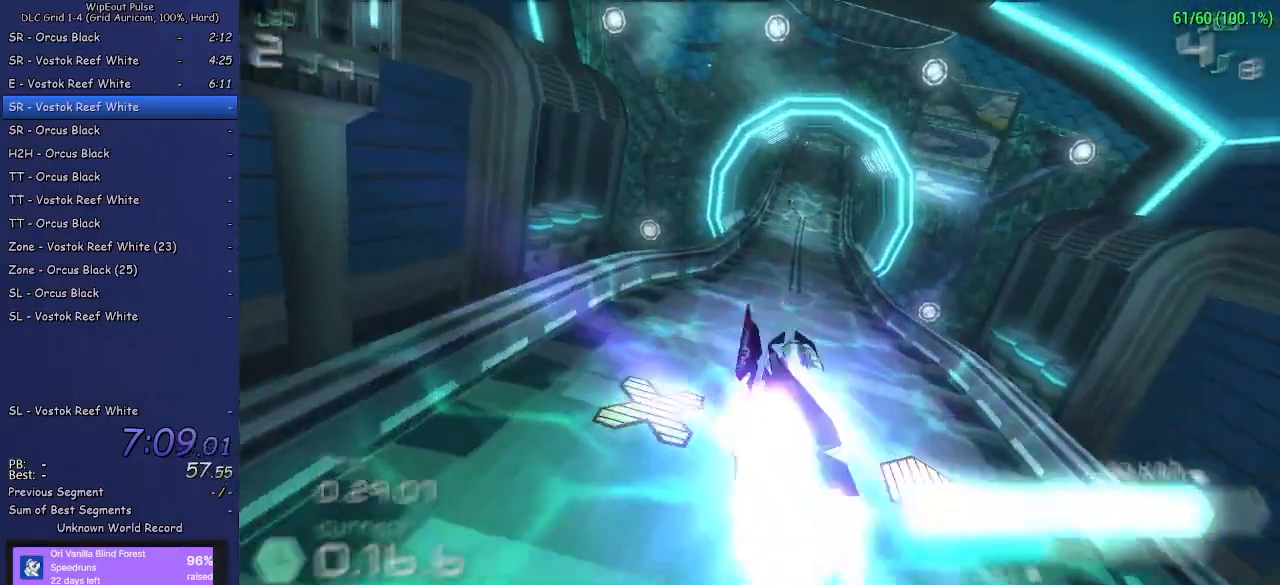
{"buttons": ["R2"], "left_stick": "center", "right_stick": "center", "events": [[183, "left_stick", "center"]]}
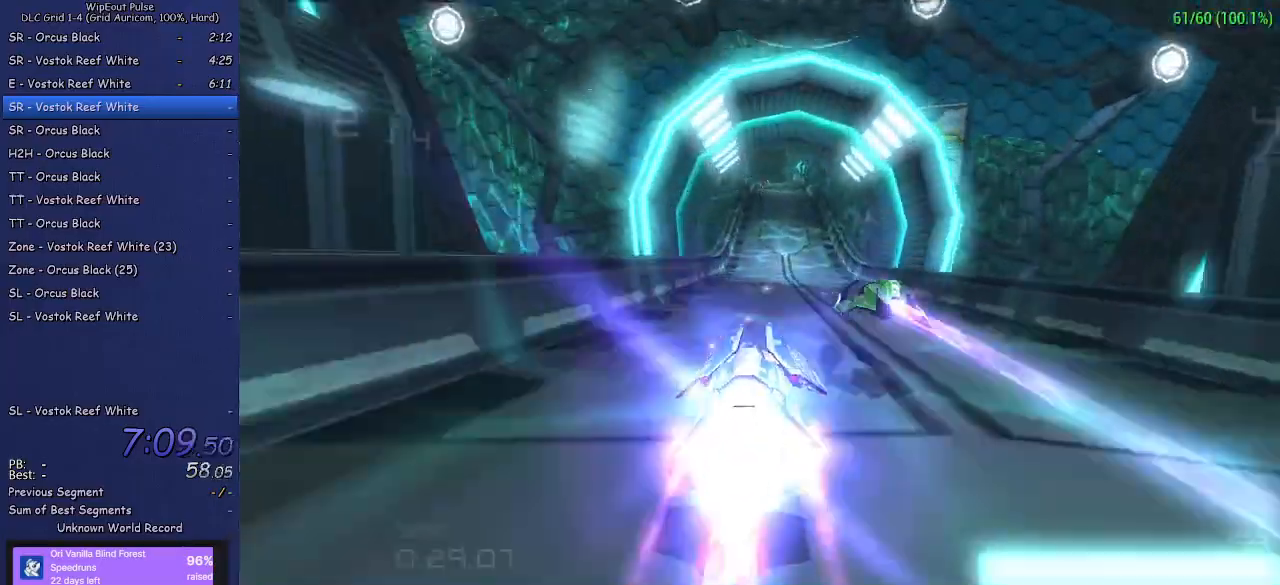
{"buttons": ["R2"], "left_stick": "center", "right_stick": "center", "events": []}
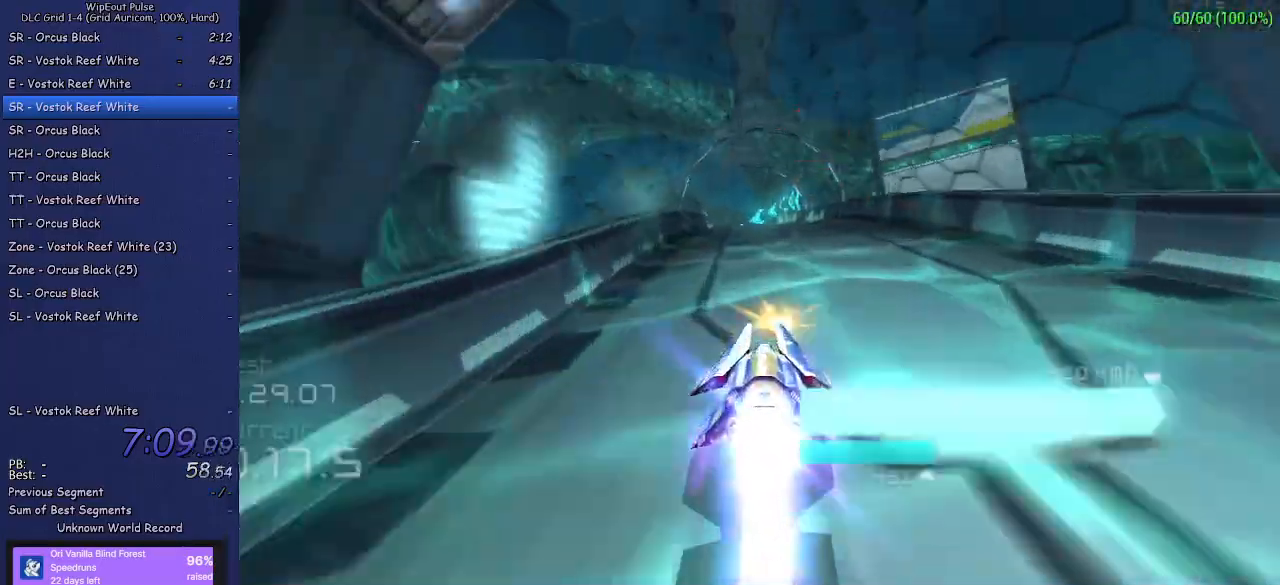
{"buttons": ["R2"], "left_stick": "left", "right_stick": "center", "events": [[150, "left_stick", "left"], [317, "left_stick", "center"], [450, "left_stick", "left"]]}
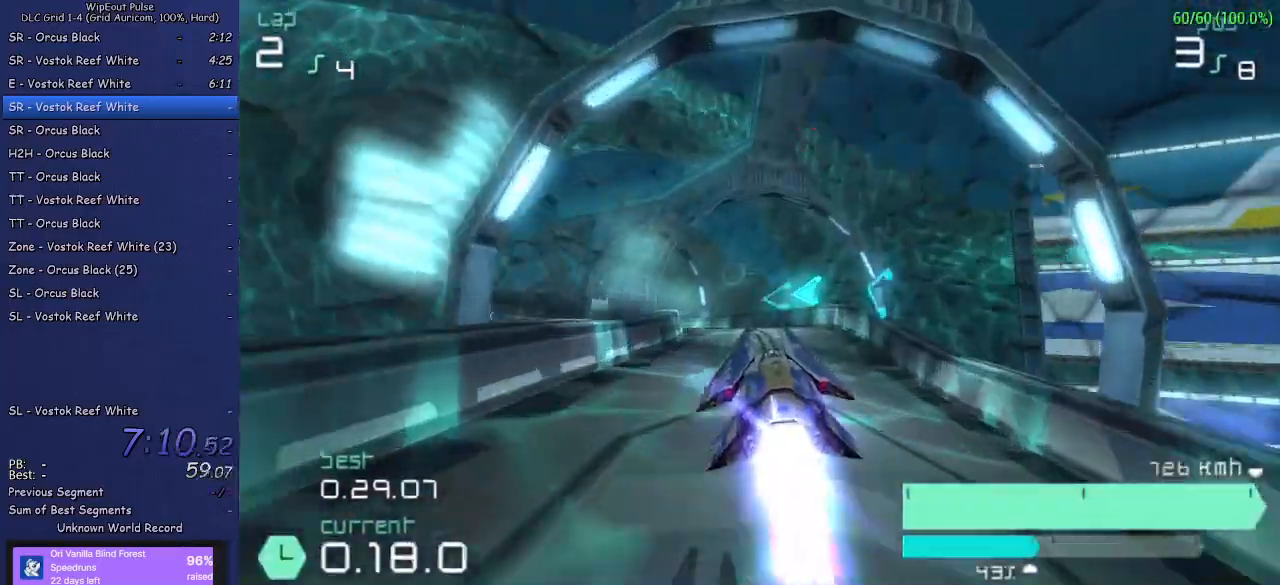
{"buttons": ["R2"], "left_stick": "left", "right_stick": "center", "events": [[317, "L1", "down"], [483, "L1", "up"]]}
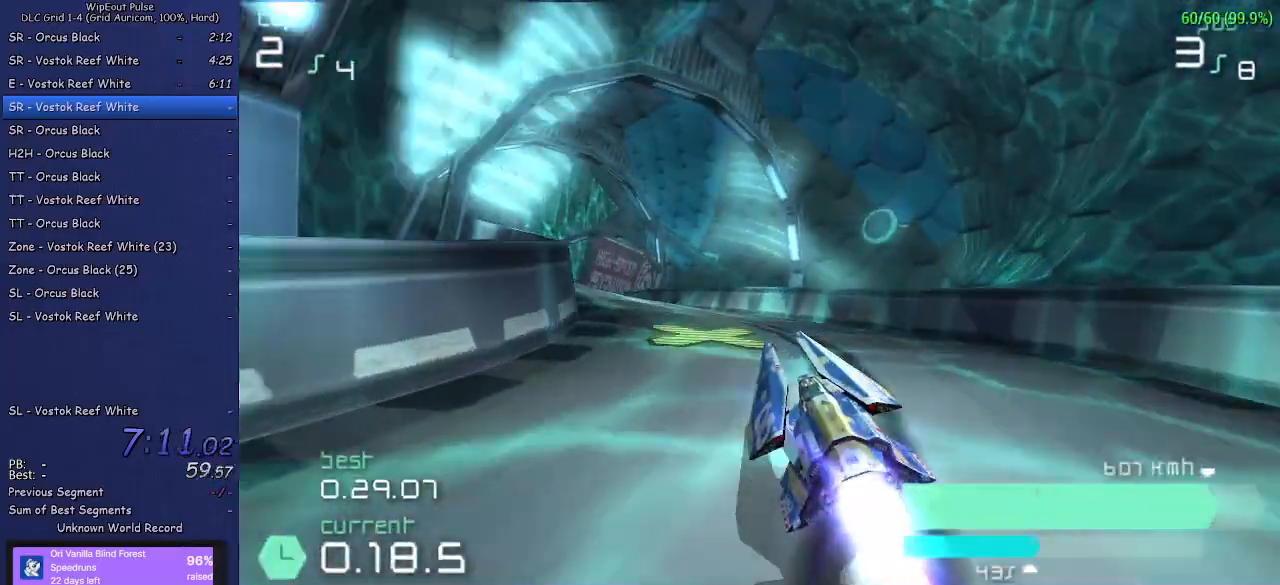
{"buttons": ["R1", "R2"], "left_stick": "up-right", "right_stick": "center", "events": [[117, "left_stick", "center"], [300, "left_stick", "up-right"], [433, "R1", "down"]]}
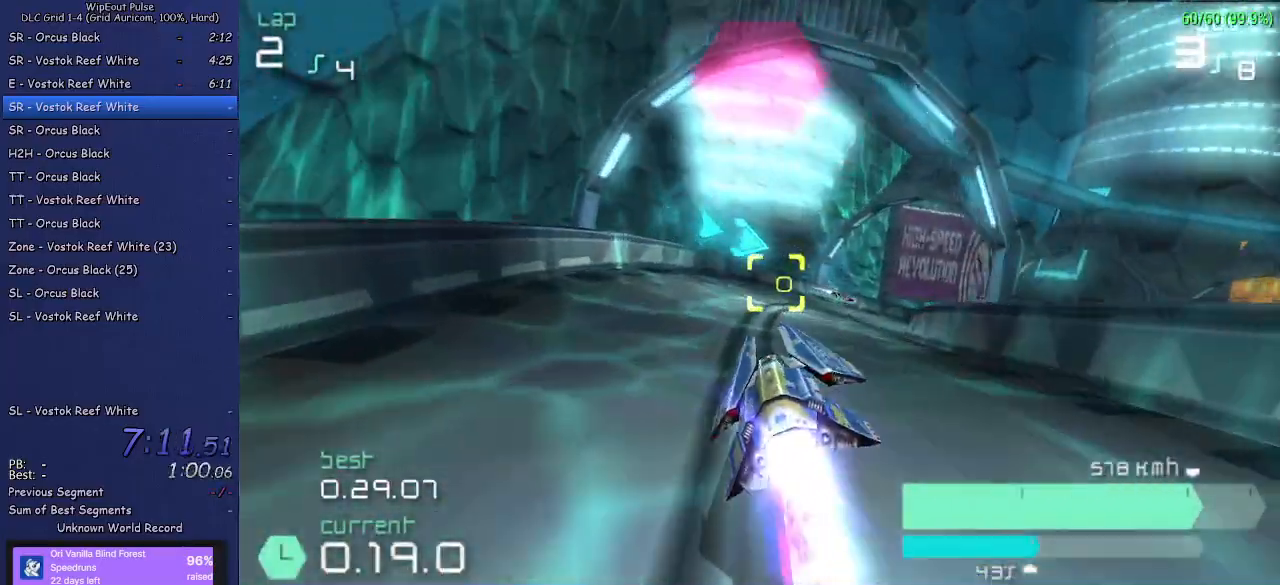
{"buttons": ["R2"], "left_stick": "center", "right_stick": "center", "events": [[100, "R1", "up"], [500, "left_stick", "center"]]}
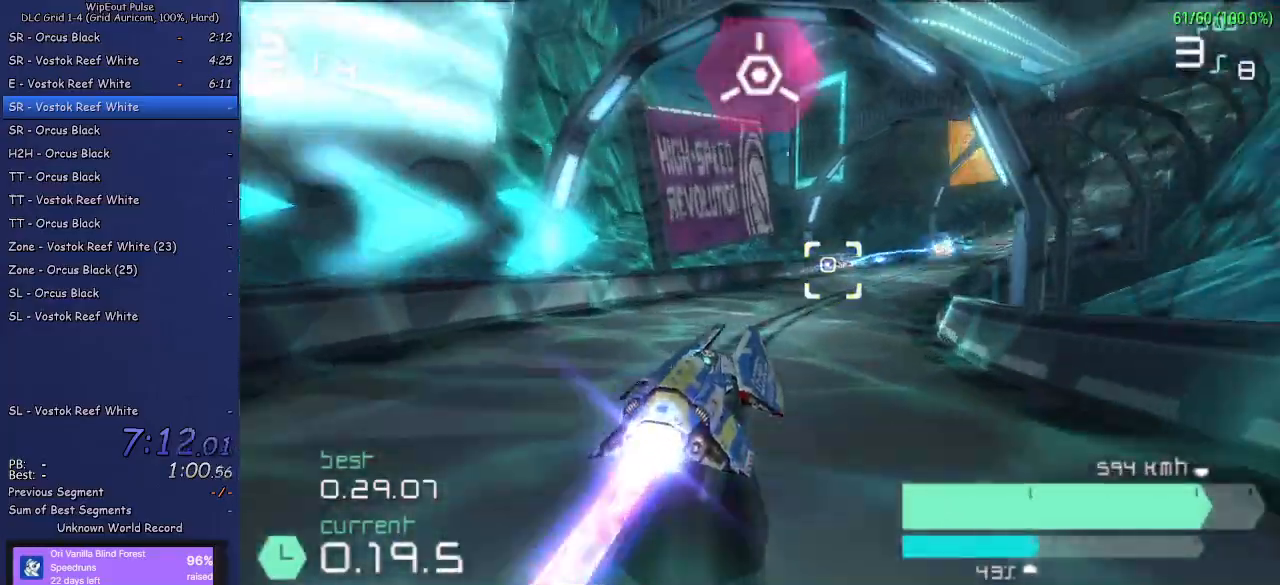
{"buttons": ["R2"], "left_stick": "right", "right_stick": "center", "events": [[100, "left_stick", "right"]]}
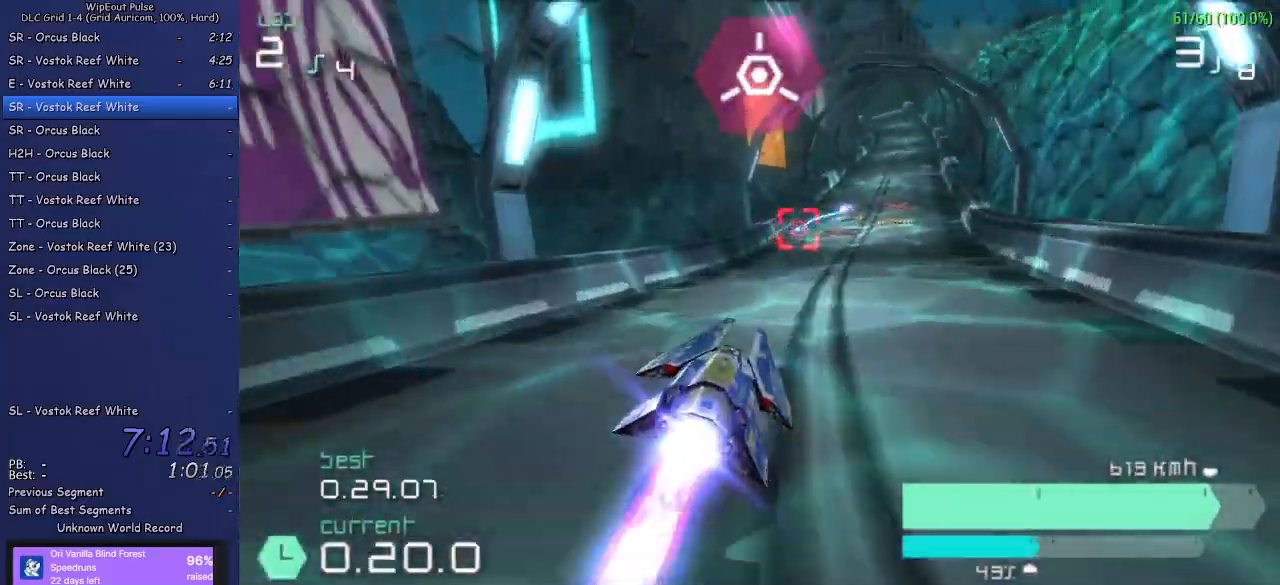
{"buttons": ["R2"], "left_stick": "center", "right_stick": "center", "events": [[83, "left_stick", "center"], [333, "SQUARE", "down"], [333, "left_stick", "right"], [417, "SQUARE", "up"], [433, "left_stick", "center"]]}
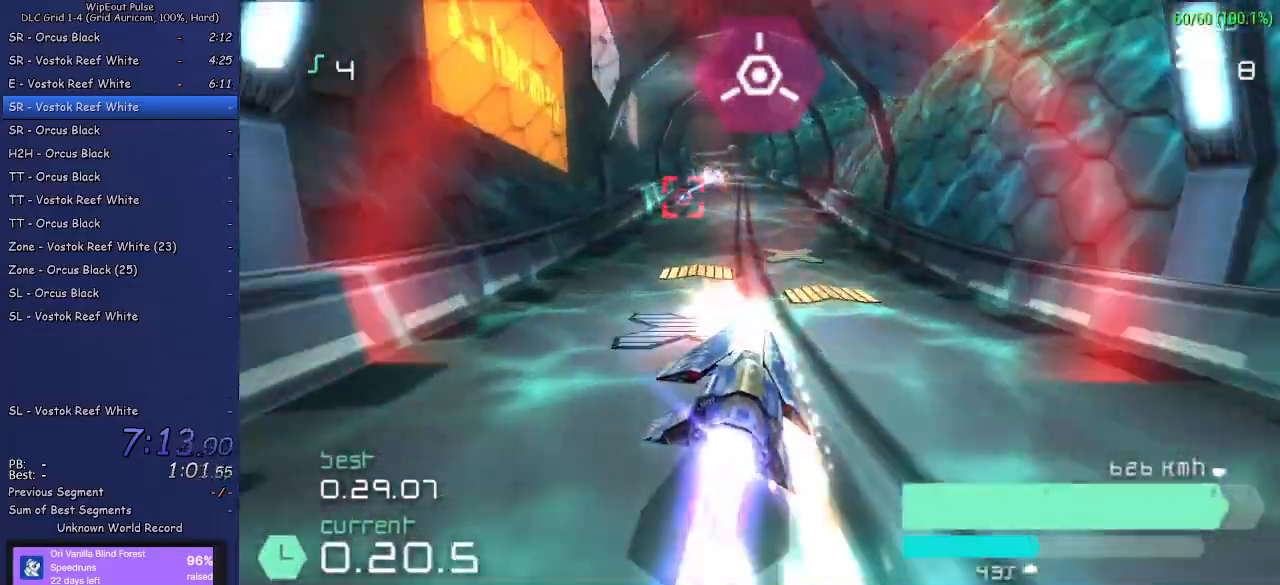
{"buttons": ["R2"], "left_stick": "left", "right_stick": "center", "events": [[200, "left_stick", "left"], [367, "left_stick", "center"], [467, "left_stick", "left"]]}
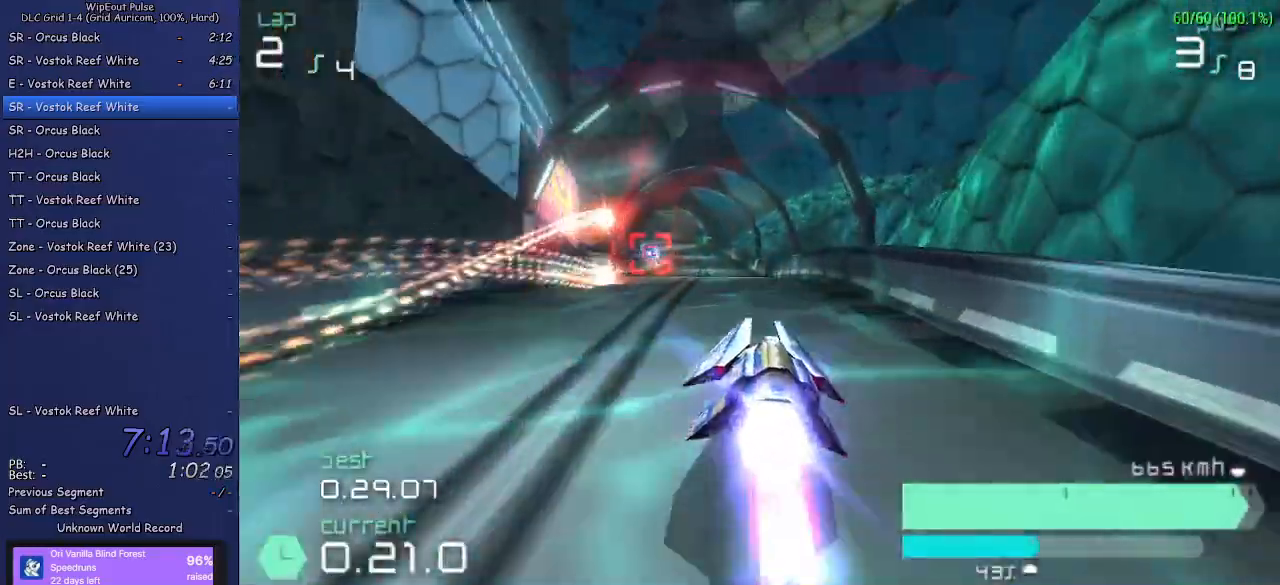
{"buttons": ["R2"], "left_stick": "center", "right_stick": "center", "events": [[117, "left_stick", "center"], [233, "left_stick", "left"], [400, "left_stick", "center"]]}